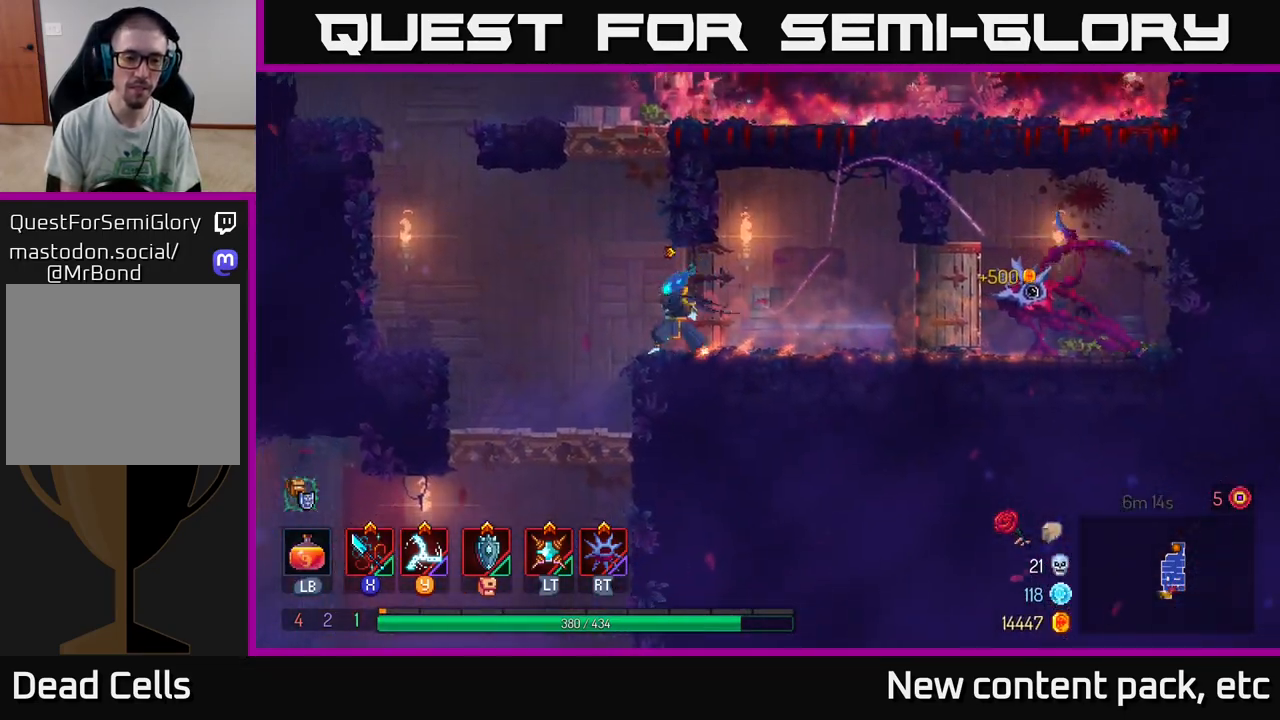
Gameplay with a controller (Xbox layout); each line is a JSON object with the inputs held at the frame after it. "events" lists button and stick changes between this image and that frame as [ms after this image, input, new state], when the widget could be followed in between. Not read: L3 R3.
{"buttons": [], "left_stick": "down", "right_stick": "center", "events": [[217, "right_stick", "center"], [317, "left_stick", "down"], [417, "A", "down"], [467, "A", "up"]]}
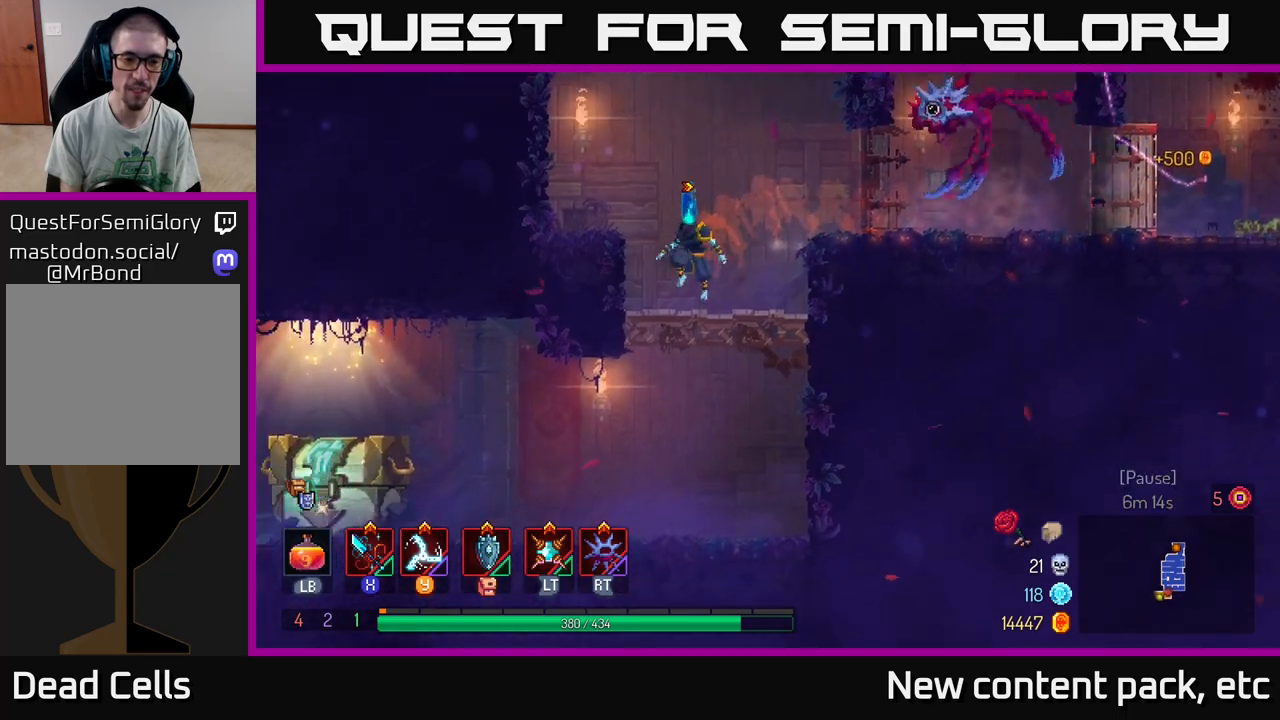
{"buttons": [], "left_stick": "left", "right_stick": "center", "events": [[17, "A", "down"], [117, "A", "up"], [117, "B", "down"], [117, "left_stick", "left"], [217, "B", "up"]]}
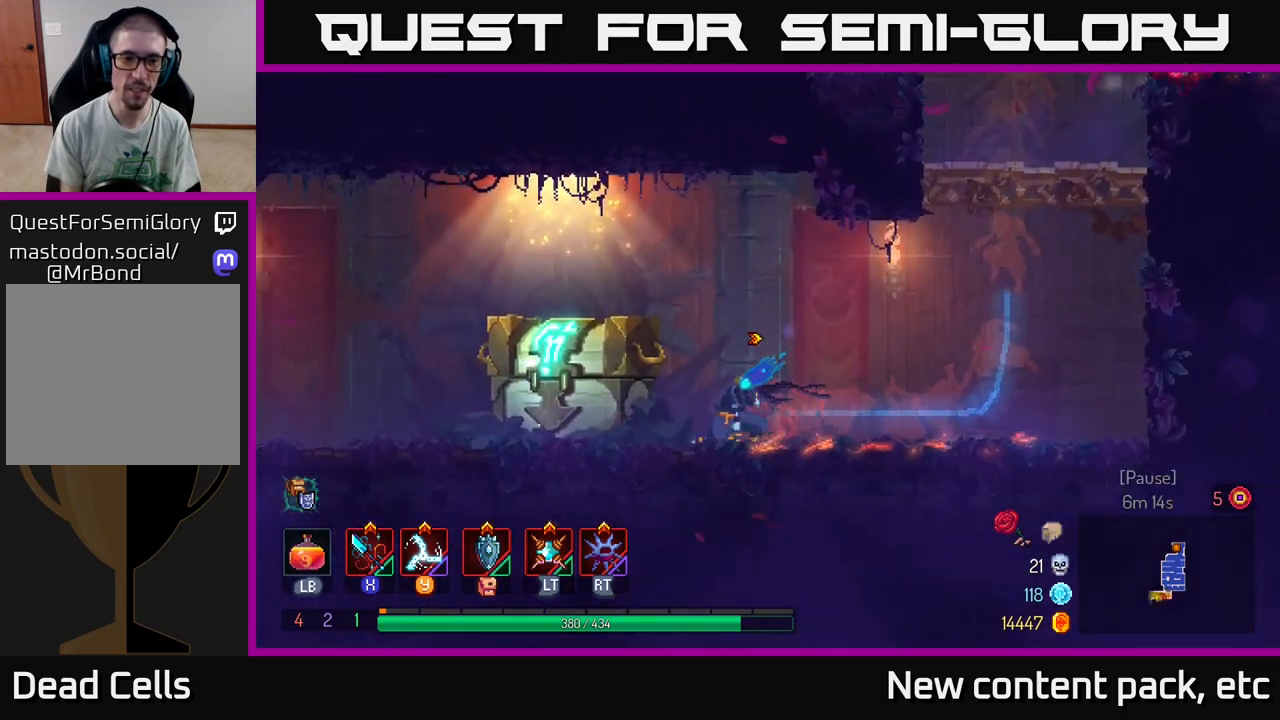
{"buttons": [], "left_stick": "center", "right_stick": "center", "events": [[100, "R1", "down"], [167, "R1", "up"], [283, "left_stick", "center"], [367, "R1", "down"], [433, "R1", "up"]]}
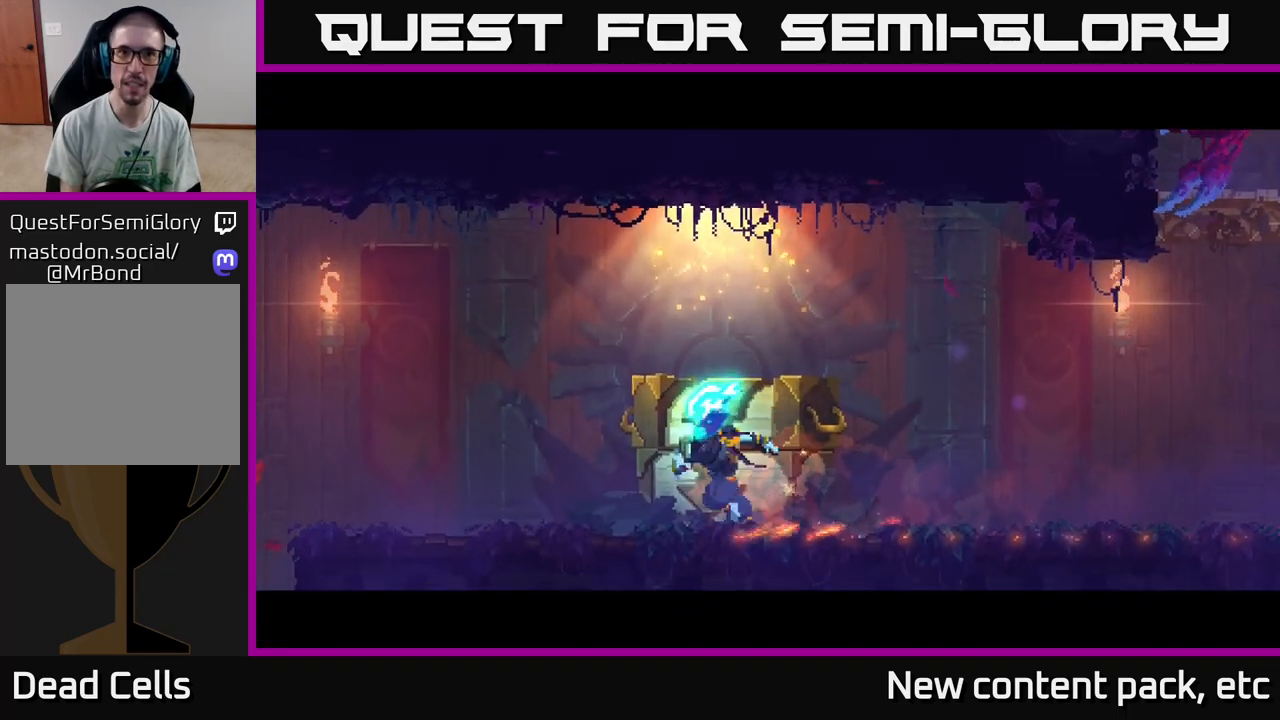
{"buttons": [], "left_stick": "center", "right_stick": "center", "events": []}
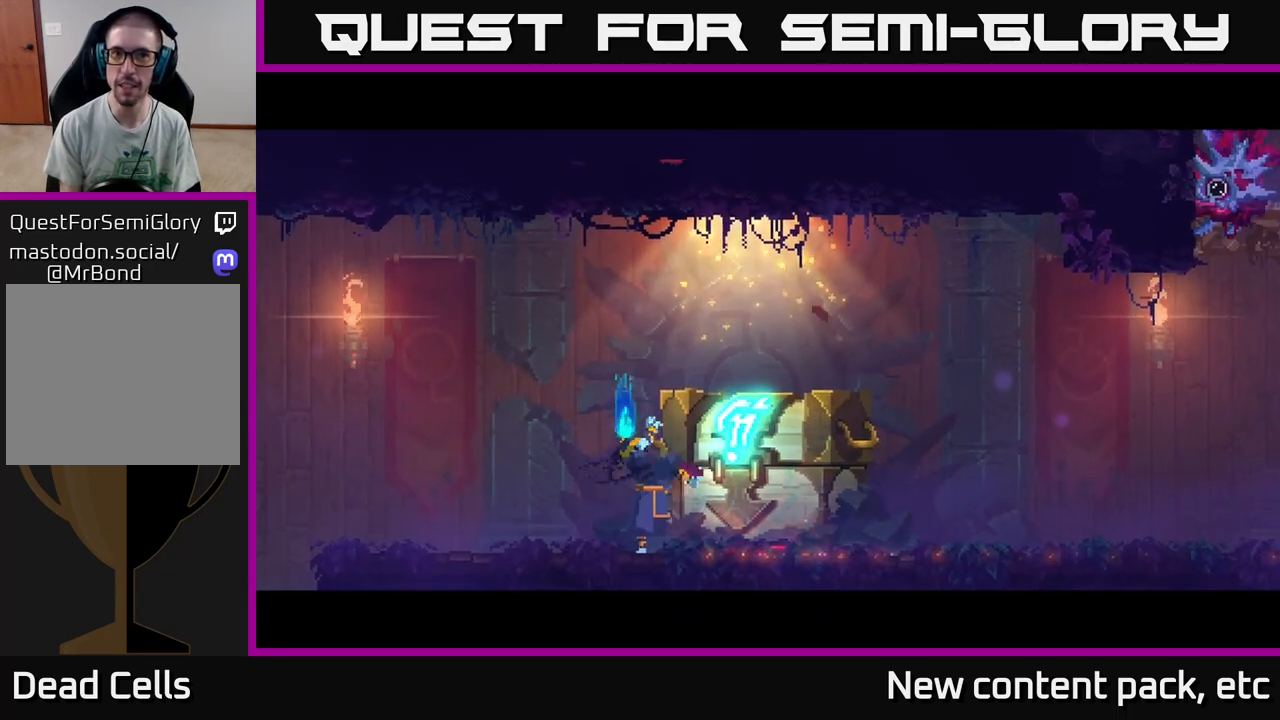
{"buttons": [], "left_stick": "center", "right_stick": "center", "events": []}
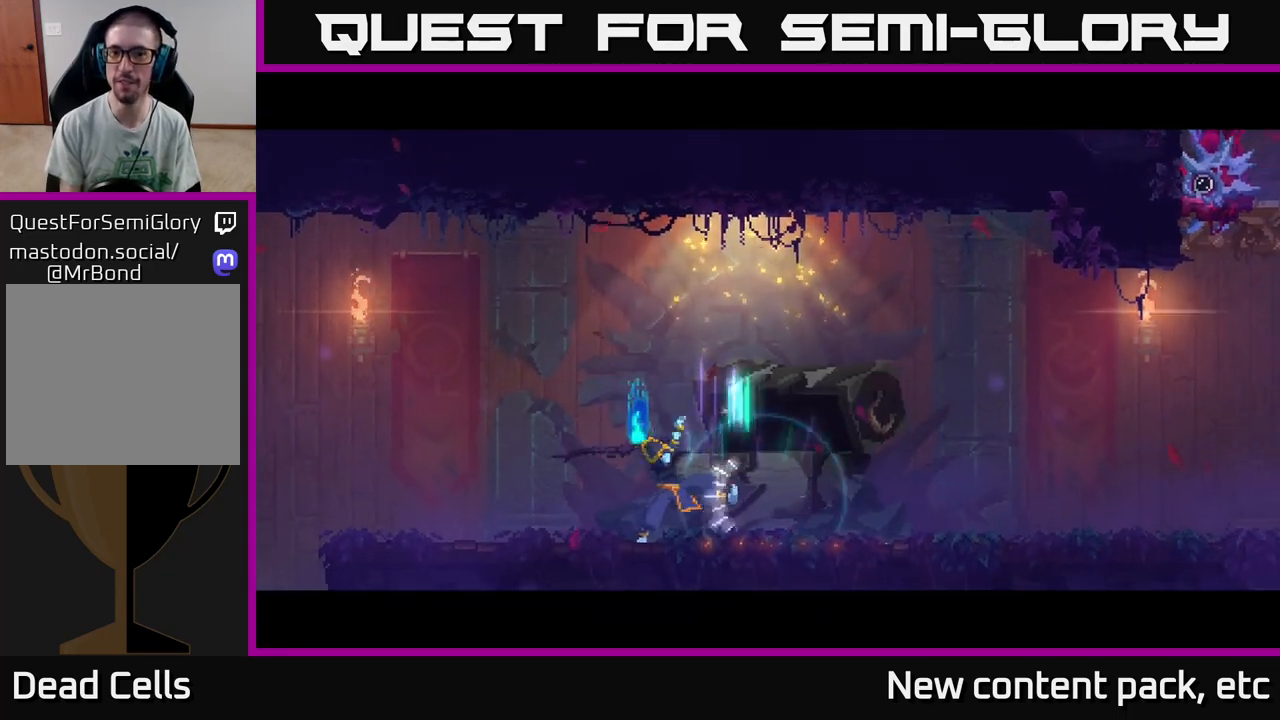
{"buttons": [], "left_stick": "center", "right_stick": "center", "events": []}
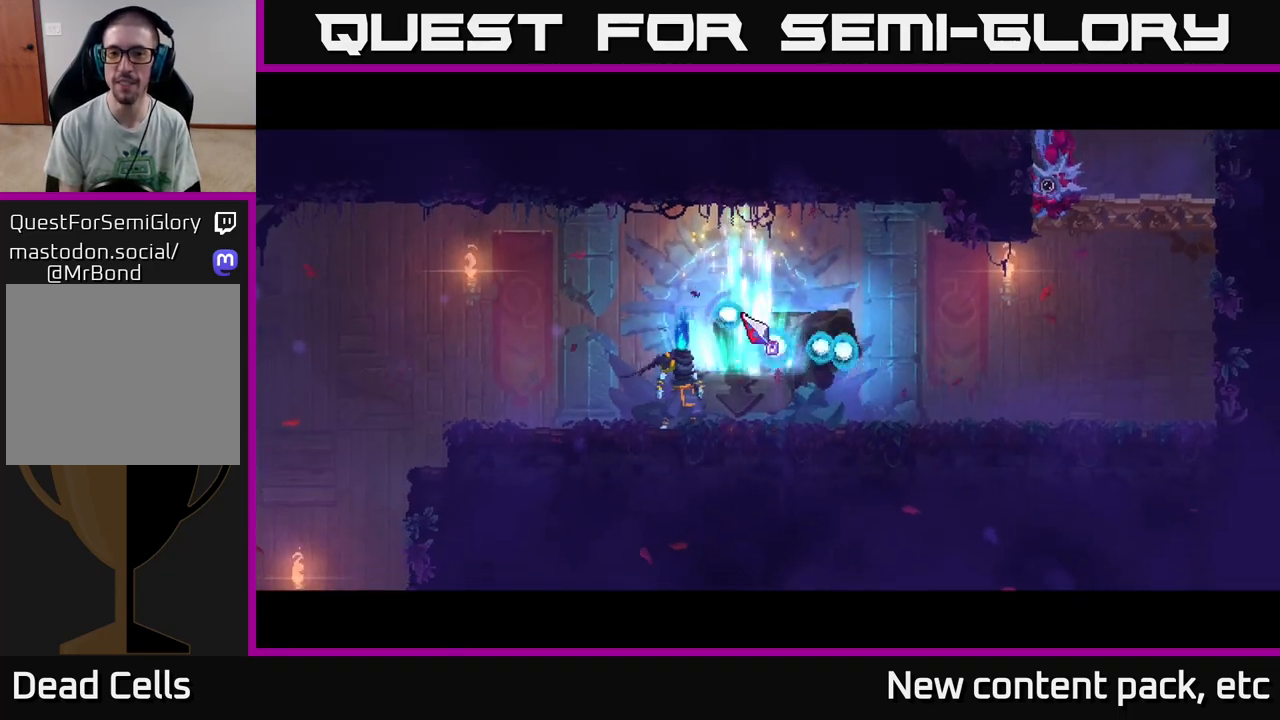
{"buttons": [], "left_stick": "right", "right_stick": "center", "events": [[283, "left_stick", "right"]]}
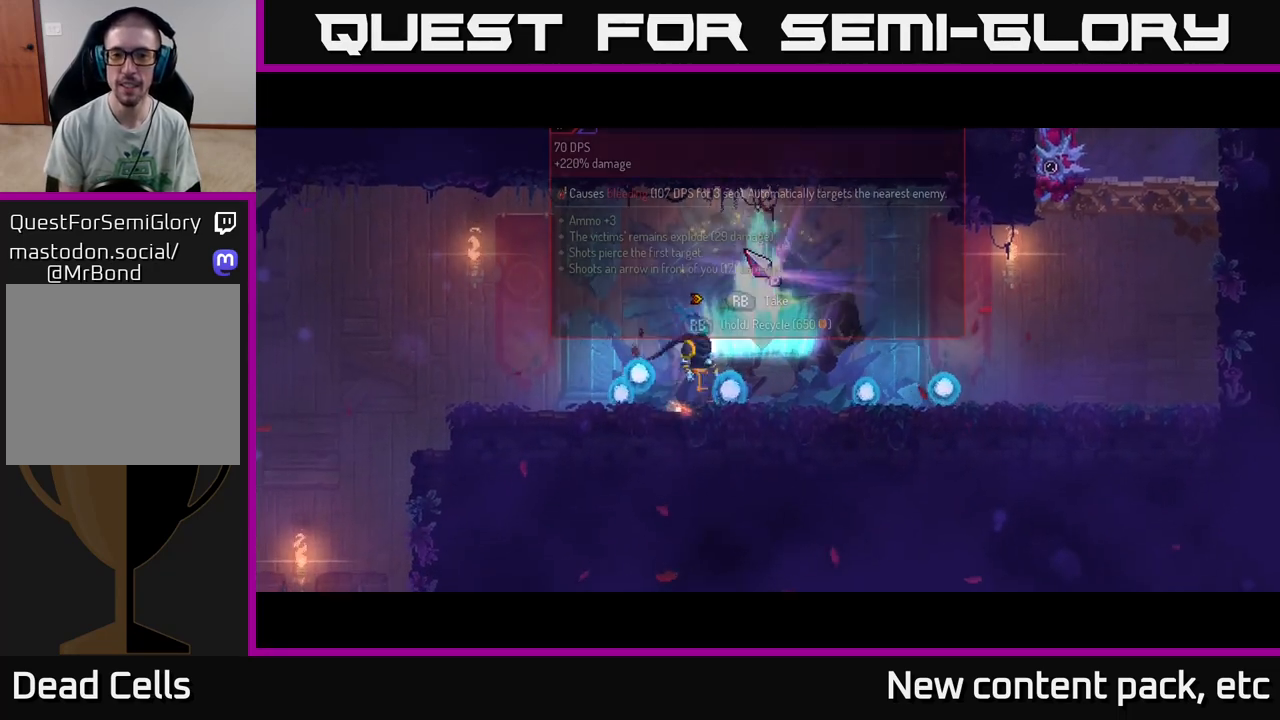
{"buttons": [], "left_stick": "center", "right_stick": "center", "events": [[150, "left_stick", "center"], [300, "left_stick", "right"], [383, "left_stick", "center"]]}
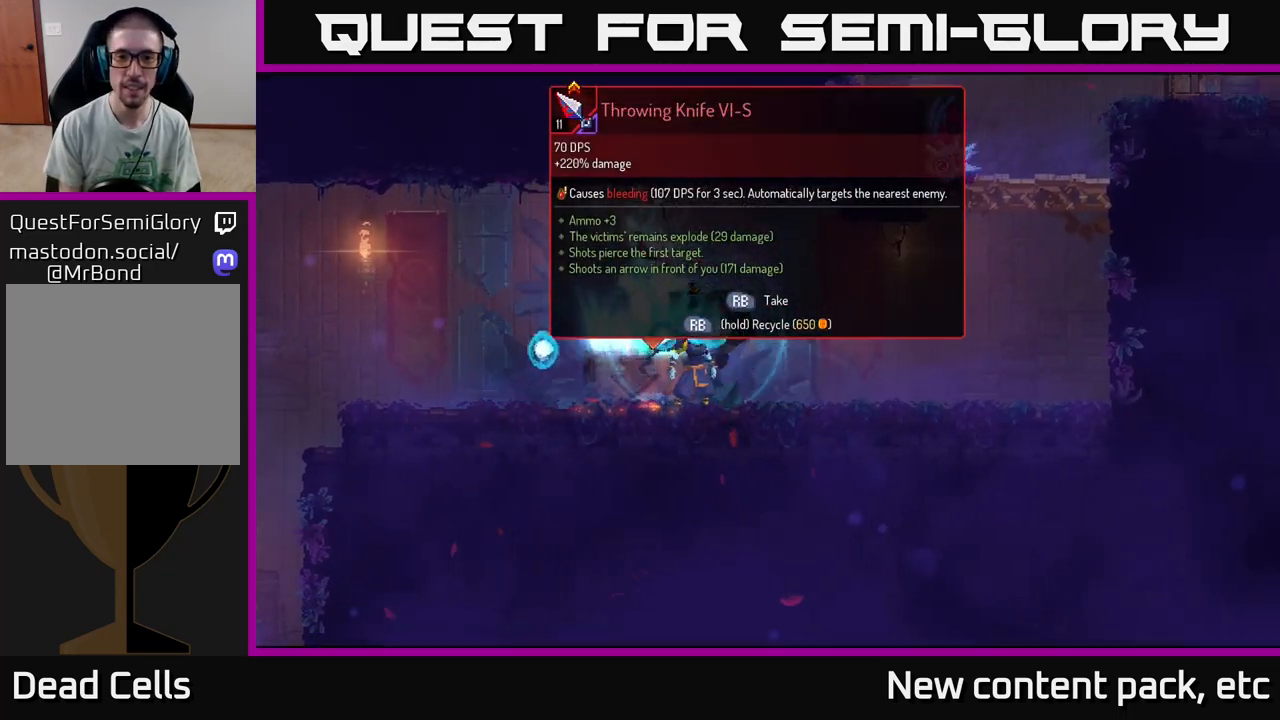
{"buttons": ["R1"], "left_stick": "center", "right_stick": "center", "events": [[33, "left_stick", "left"], [150, "left_stick", "center"], [500, "R1", "down"]]}
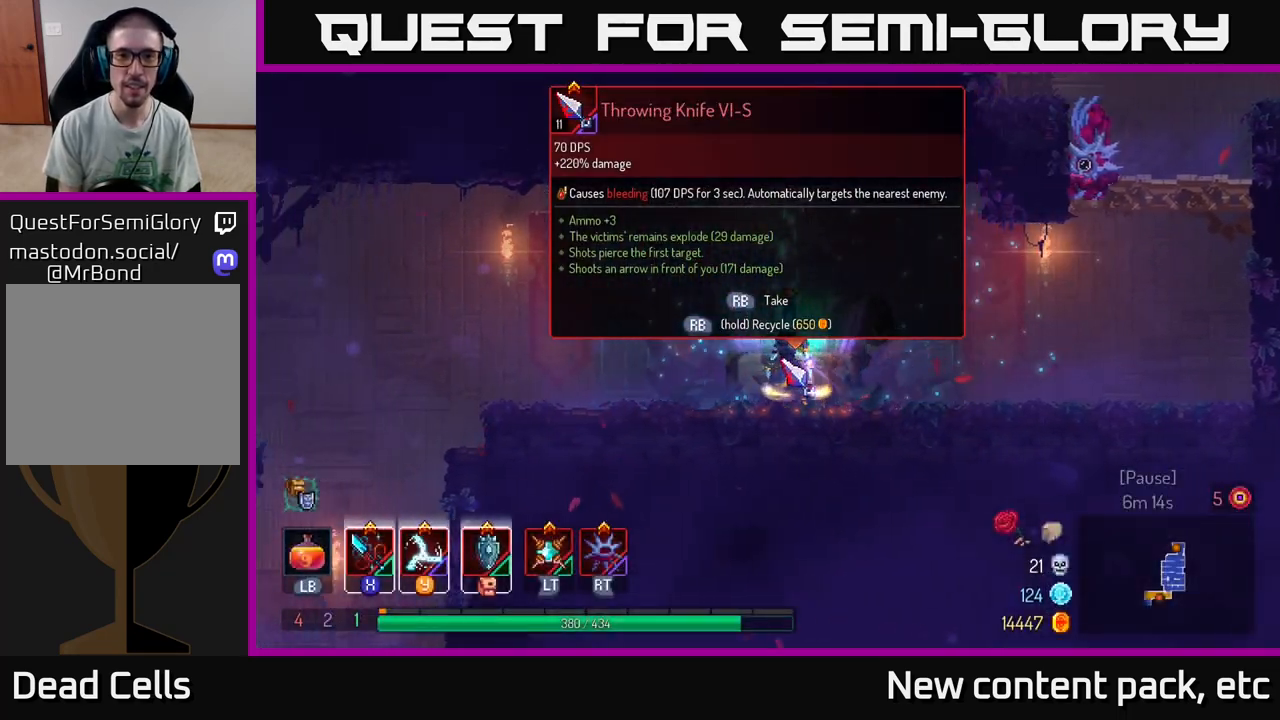
{"buttons": [], "left_stick": "center", "right_stick": "center", "events": [[83, "R1", "up"]]}
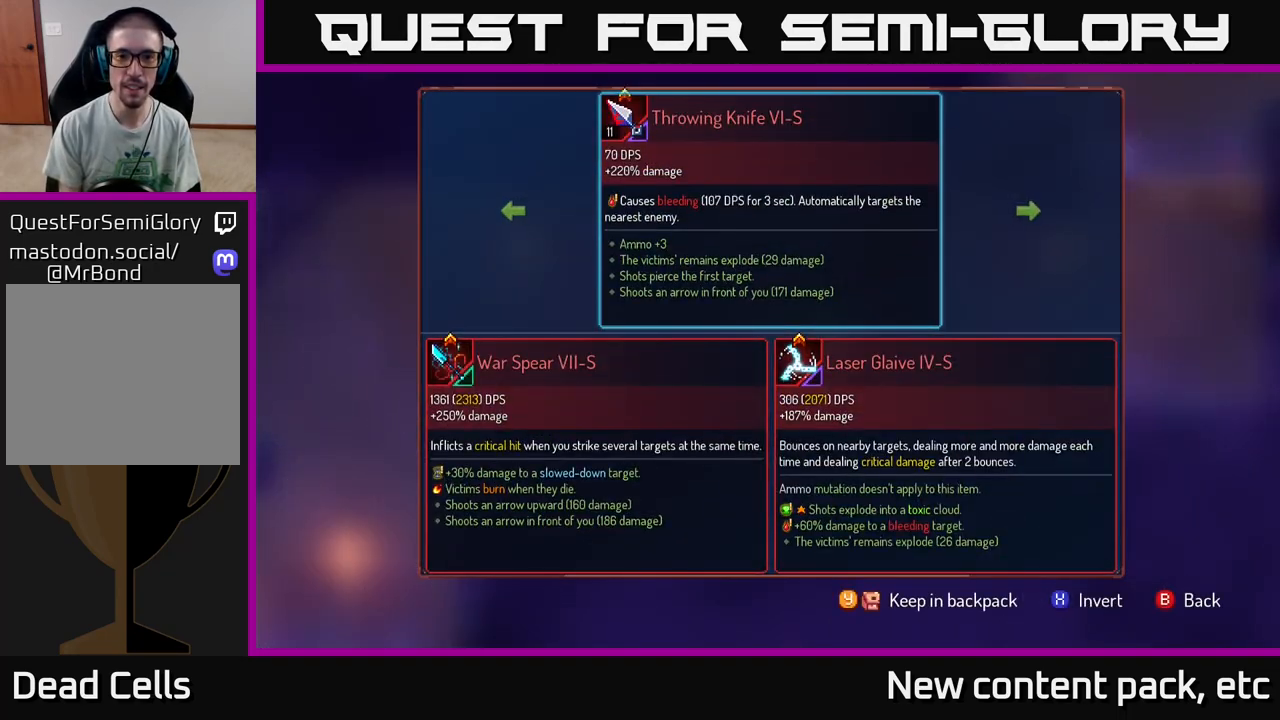
{"buttons": ["R1"], "left_stick": "center", "right_stick": "center", "events": [[117, "B", "down"], [167, "B", "up"], [300, "R1", "down"]]}
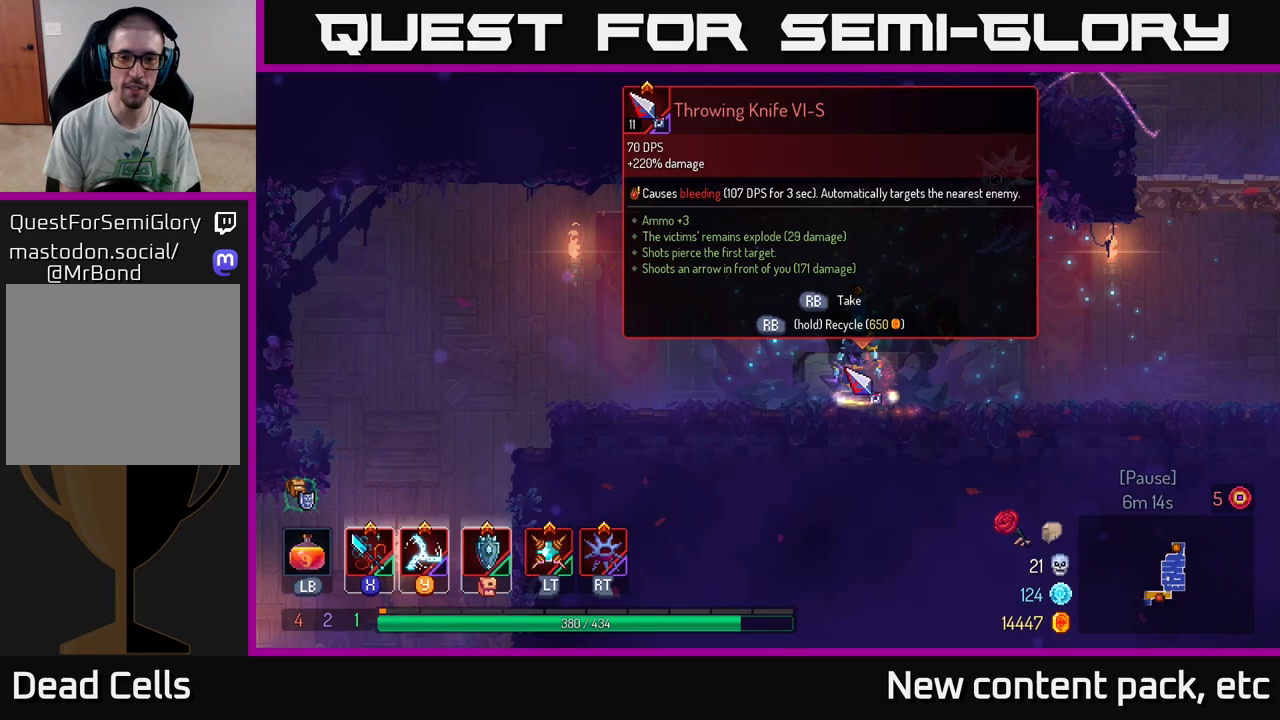
{"buttons": ["R1"], "left_stick": "center", "right_stick": "center", "events": []}
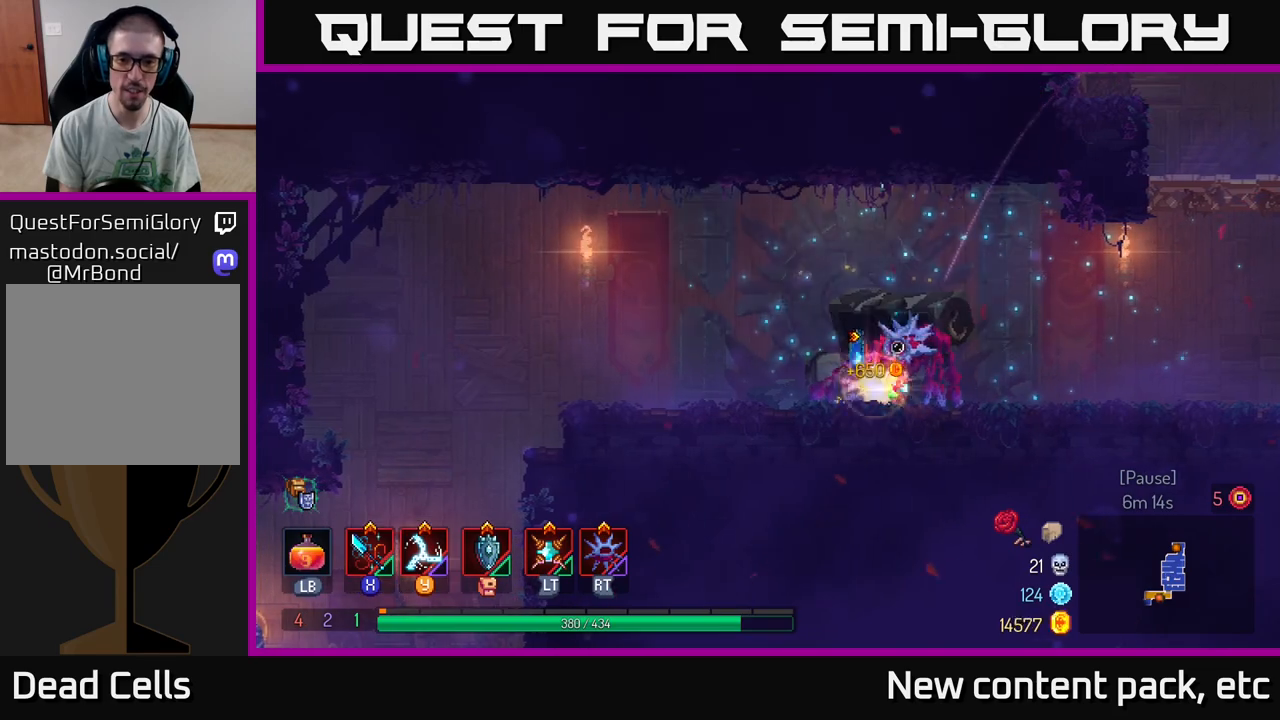
{"buttons": [], "left_stick": "left", "right_stick": "down", "events": [[100, "R1", "up"], [117, "left_stick", "left"], [233, "right_stick", "down-left"], [417, "right_stick", "down"]]}
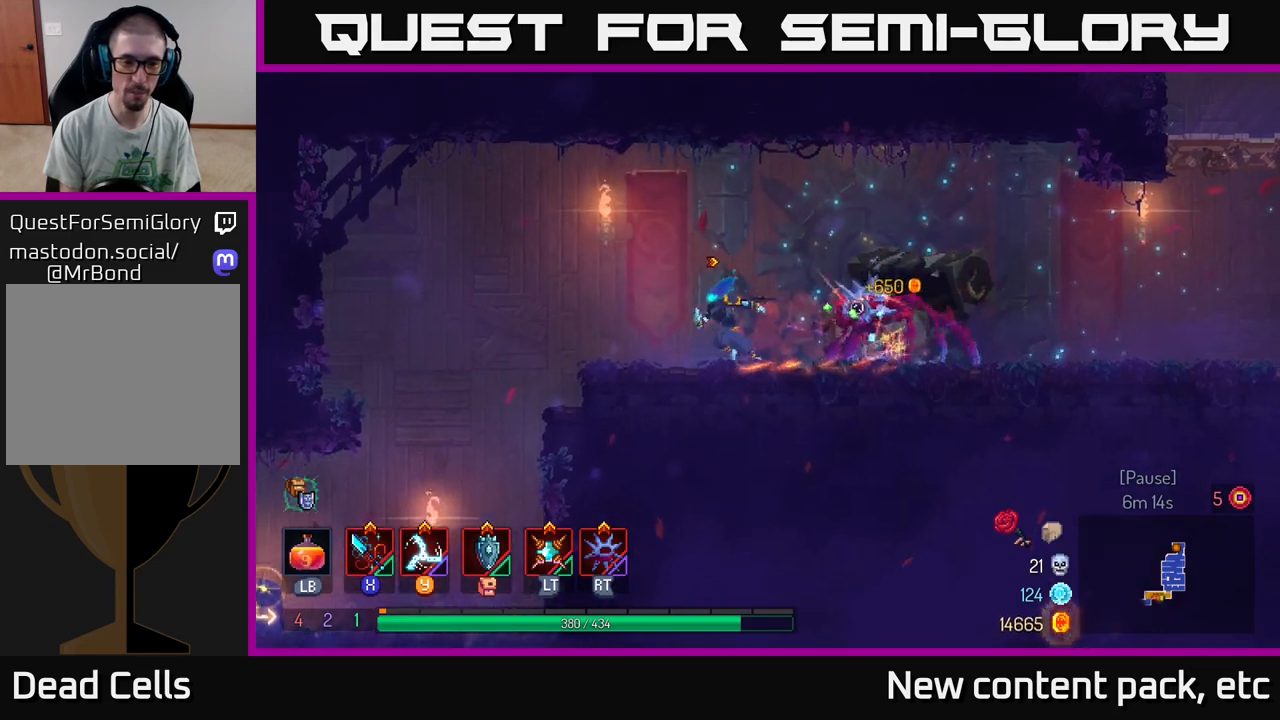
{"buttons": [], "left_stick": "left", "right_stick": "down", "events": []}
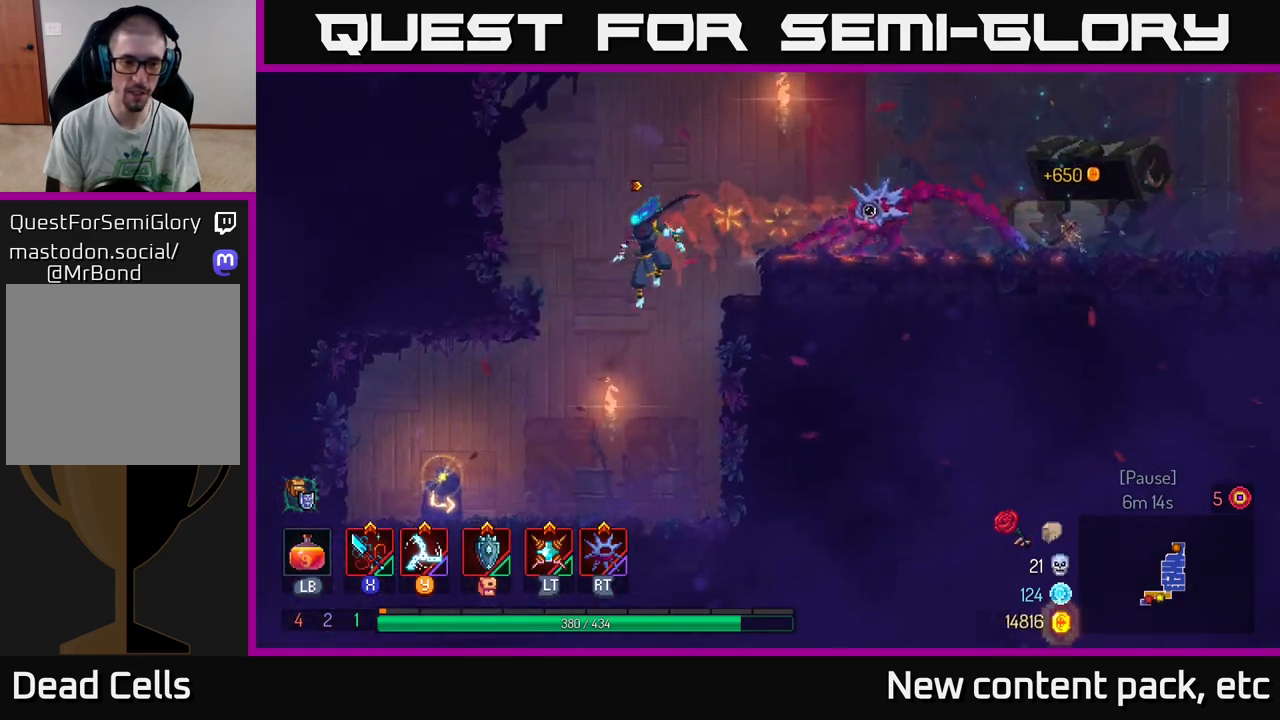
{"buttons": [], "left_stick": "center", "right_stick": "center", "events": [[17, "left_stick", "up-left"], [167, "right_stick", "center"], [233, "left_stick", "left"], [500, "left_stick", "center"]]}
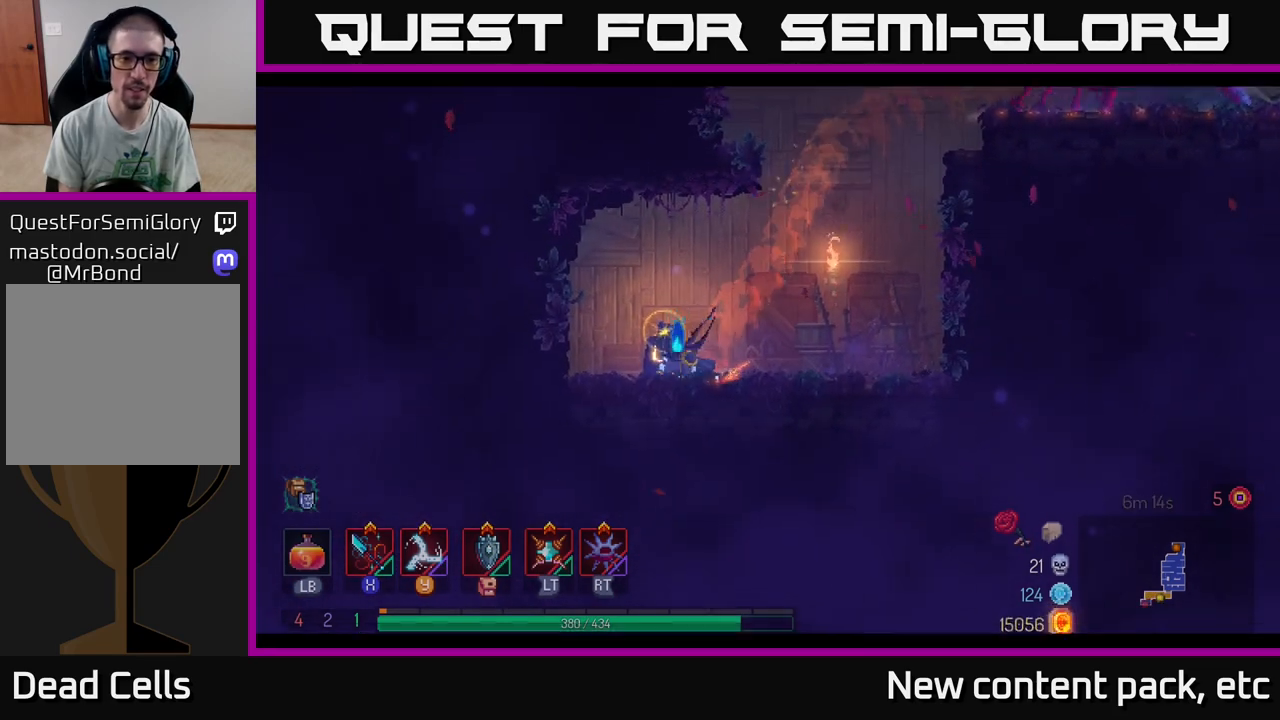
{"buttons": [], "left_stick": "center", "right_stick": "center", "events": []}
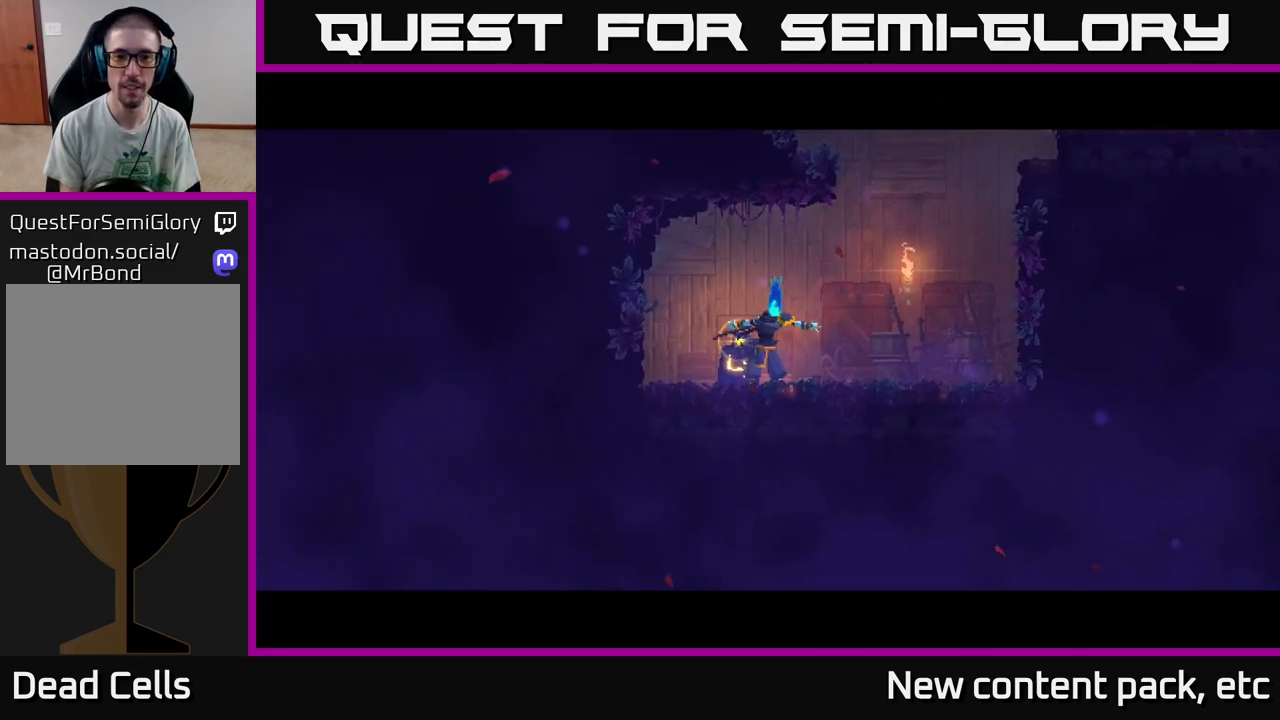
{"buttons": [], "left_stick": "center", "right_stick": "center", "events": []}
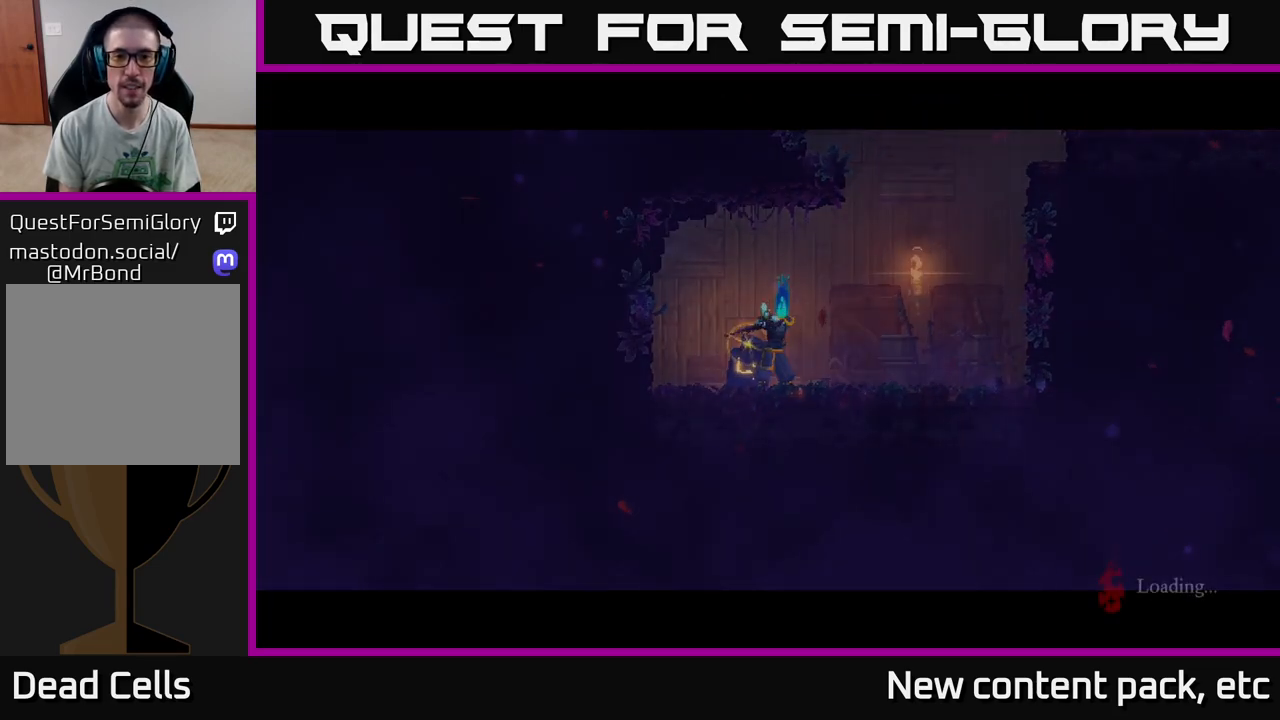
{"buttons": [], "left_stick": "right", "right_stick": "center", "events": [[500, "left_stick", "right"]]}
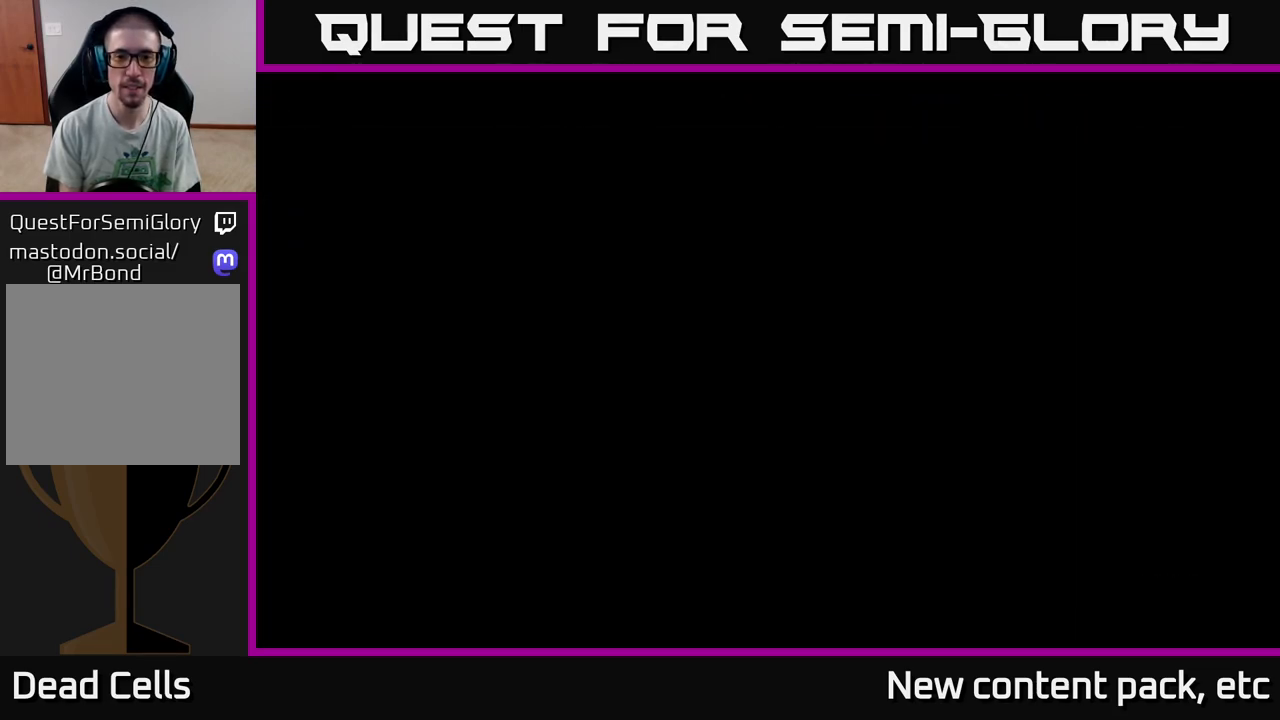
{"buttons": [], "left_stick": "right", "right_stick": "center", "events": []}
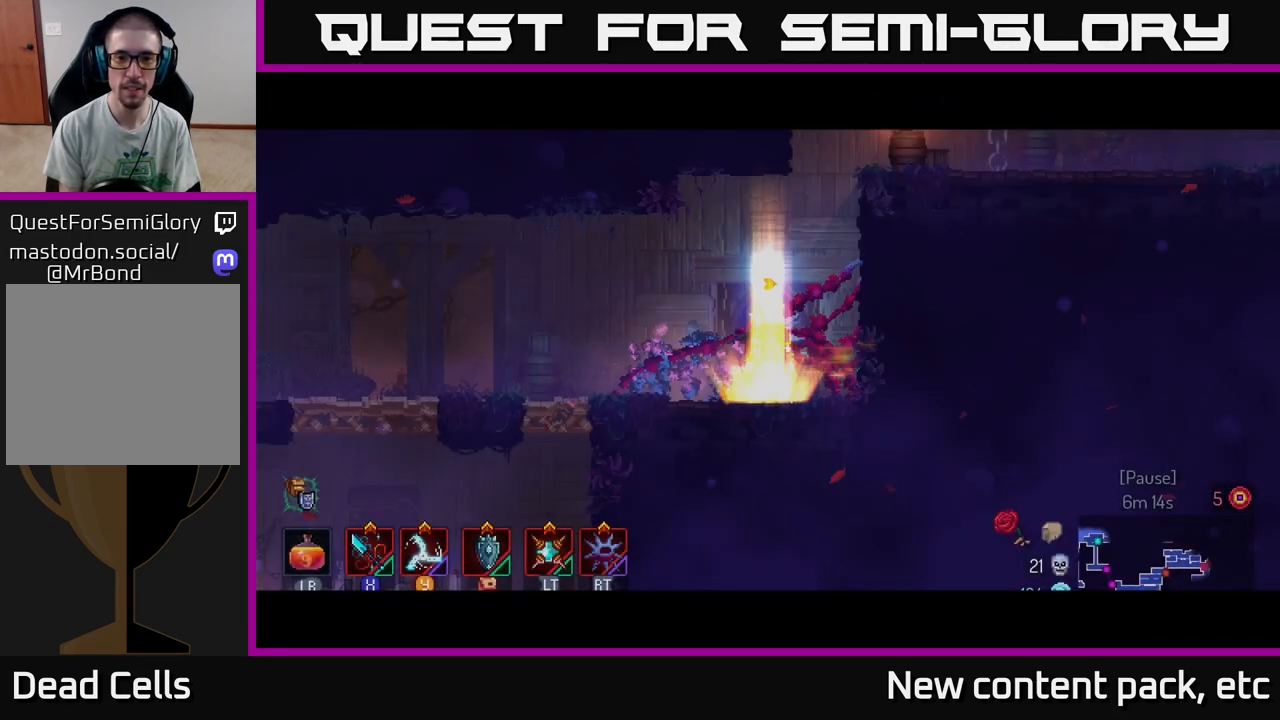
{"buttons": ["A"], "left_stick": "right", "right_stick": "center", "events": [[100, "left_stick", "center"], [217, "A", "down"], [250, "left_stick", "right"], [333, "A", "up"], [400, "A", "down"]]}
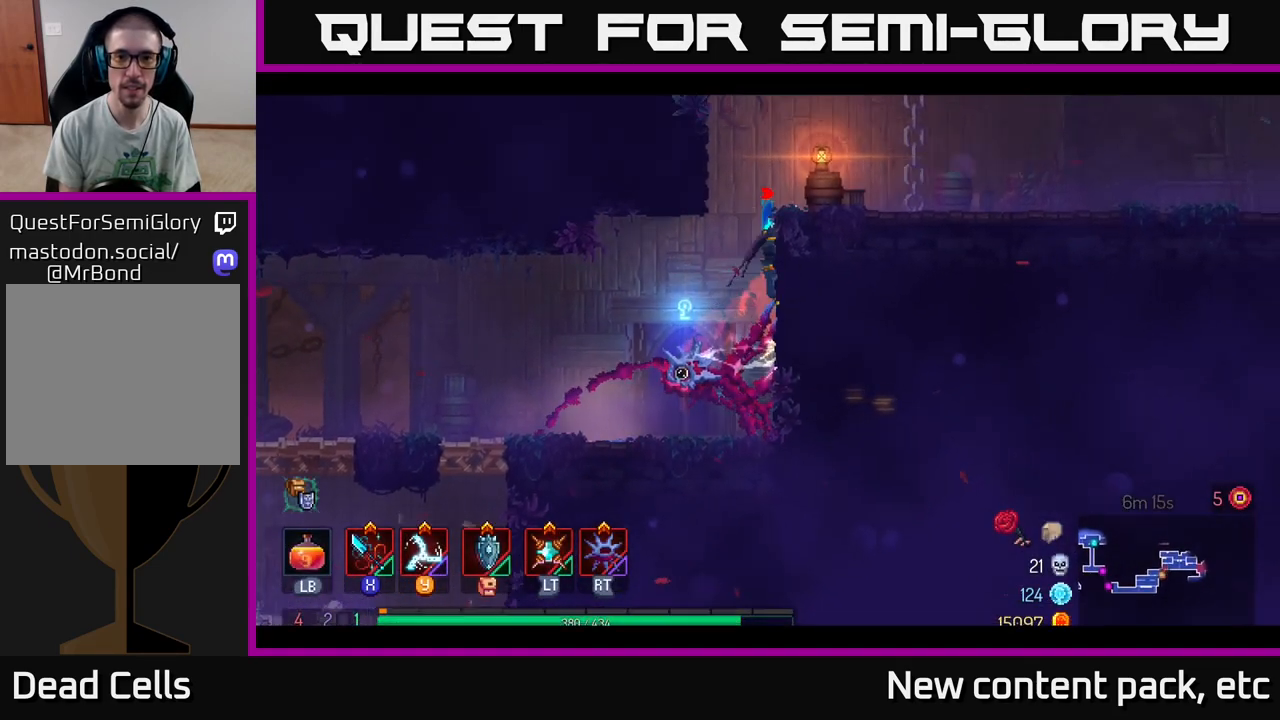
{"buttons": [], "left_stick": "right", "right_stick": "center", "events": [[67, "A", "up"]]}
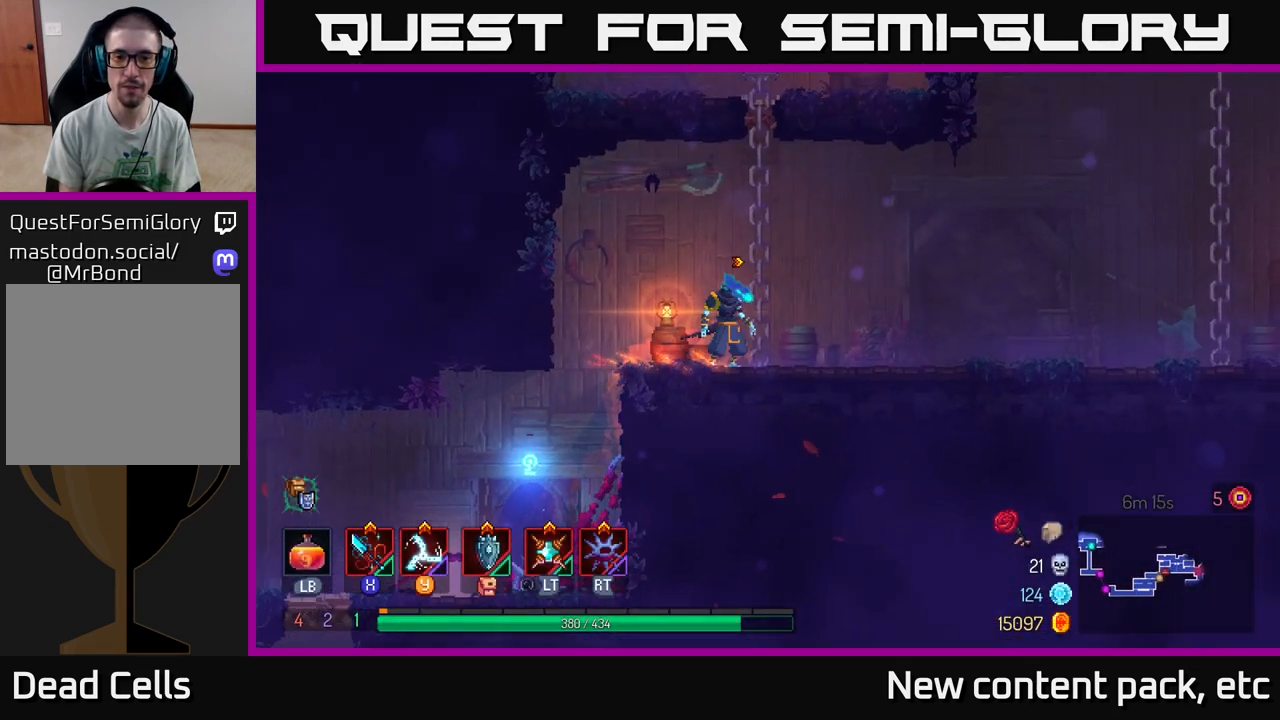
{"buttons": [], "left_stick": "right", "right_stick": "center", "events": []}
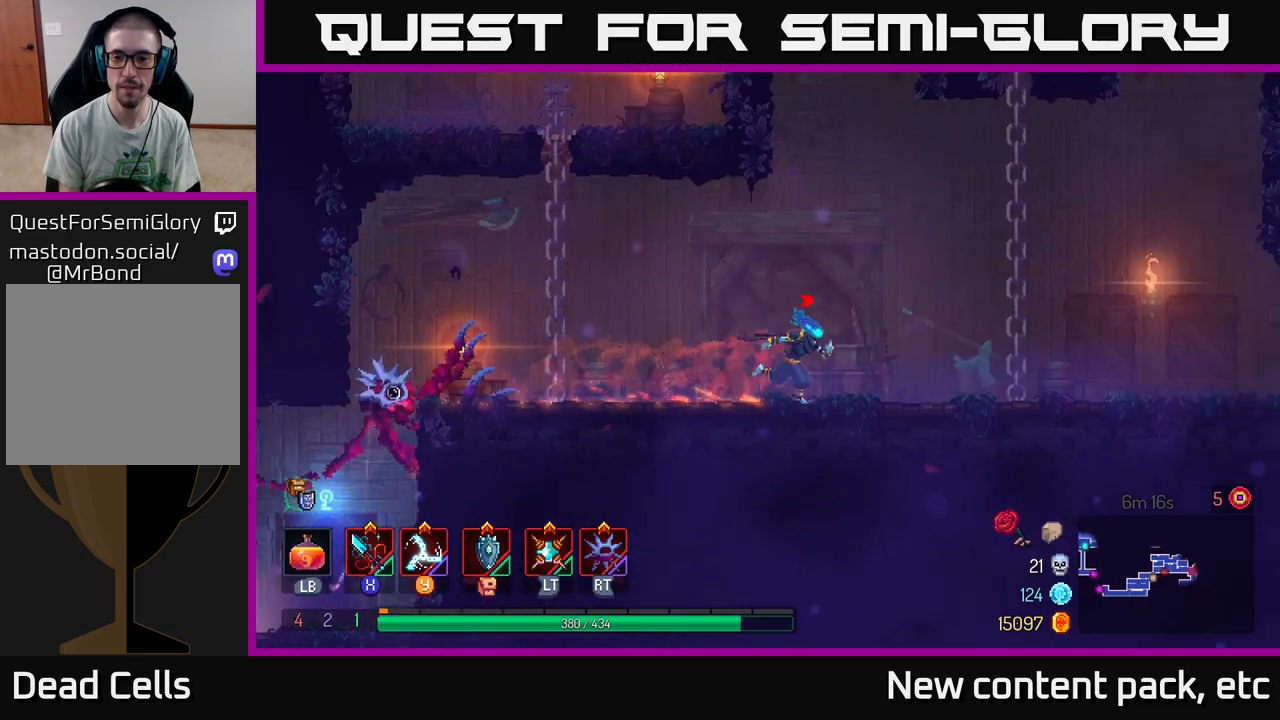
{"buttons": [], "left_stick": "up", "right_stick": "center", "events": [[183, "A", "down"], [283, "A", "up"], [467, "left_stick", "up"]]}
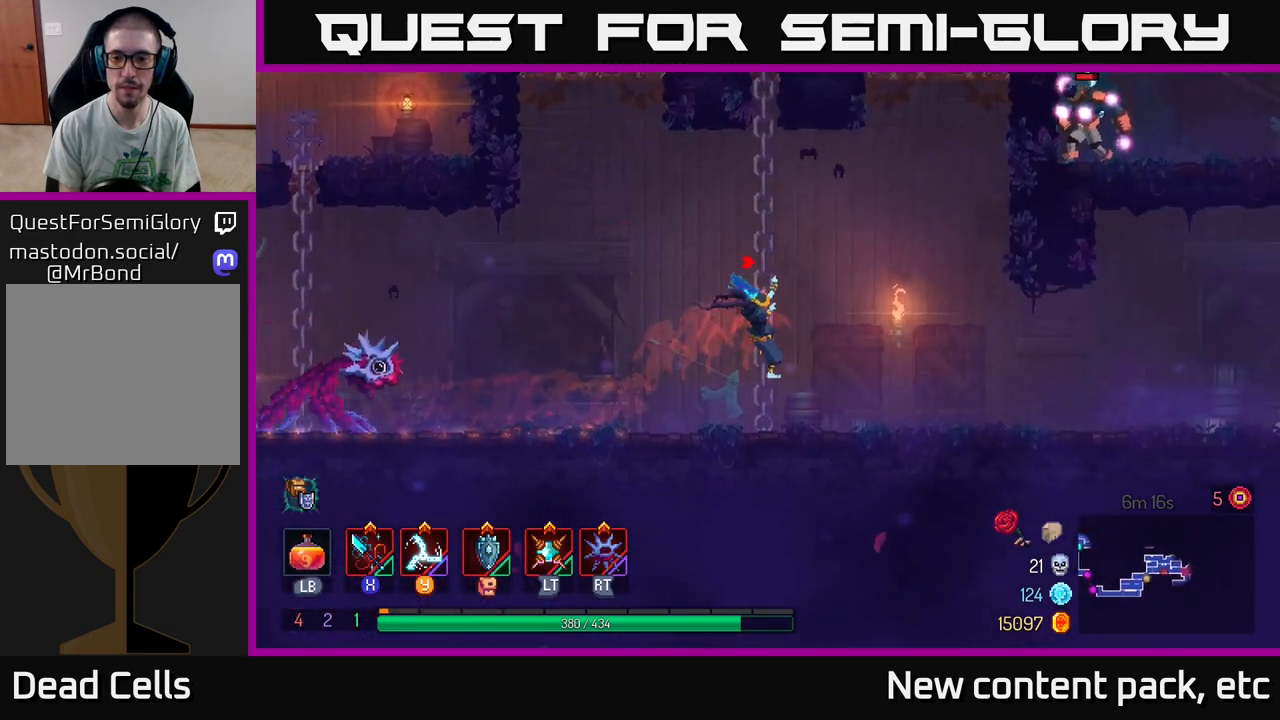
{"buttons": [], "left_stick": "right", "right_stick": "center", "events": [[117, "left_stick", "up-right"], [200, "A", "down"], [217, "left_stick", "right"], [333, "A", "up"]]}
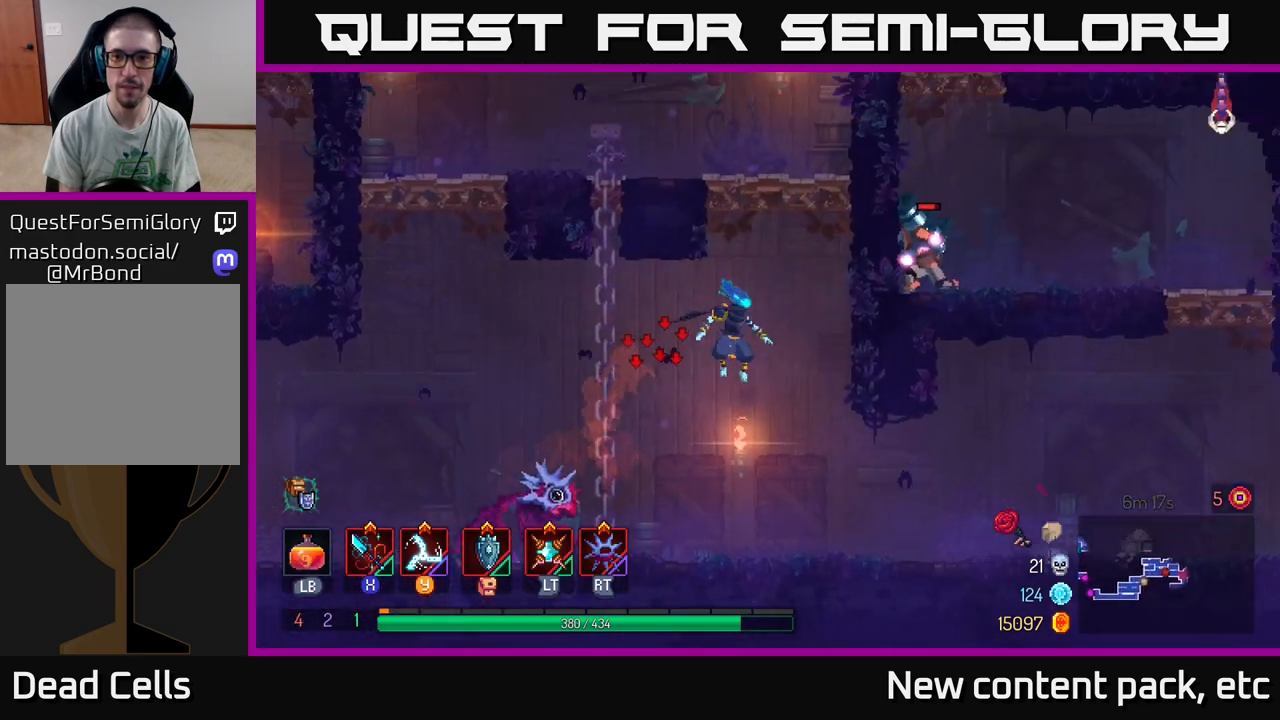
{"buttons": [], "left_stick": "right", "right_stick": "center", "events": [[50, "A", "down"], [217, "A", "up"]]}
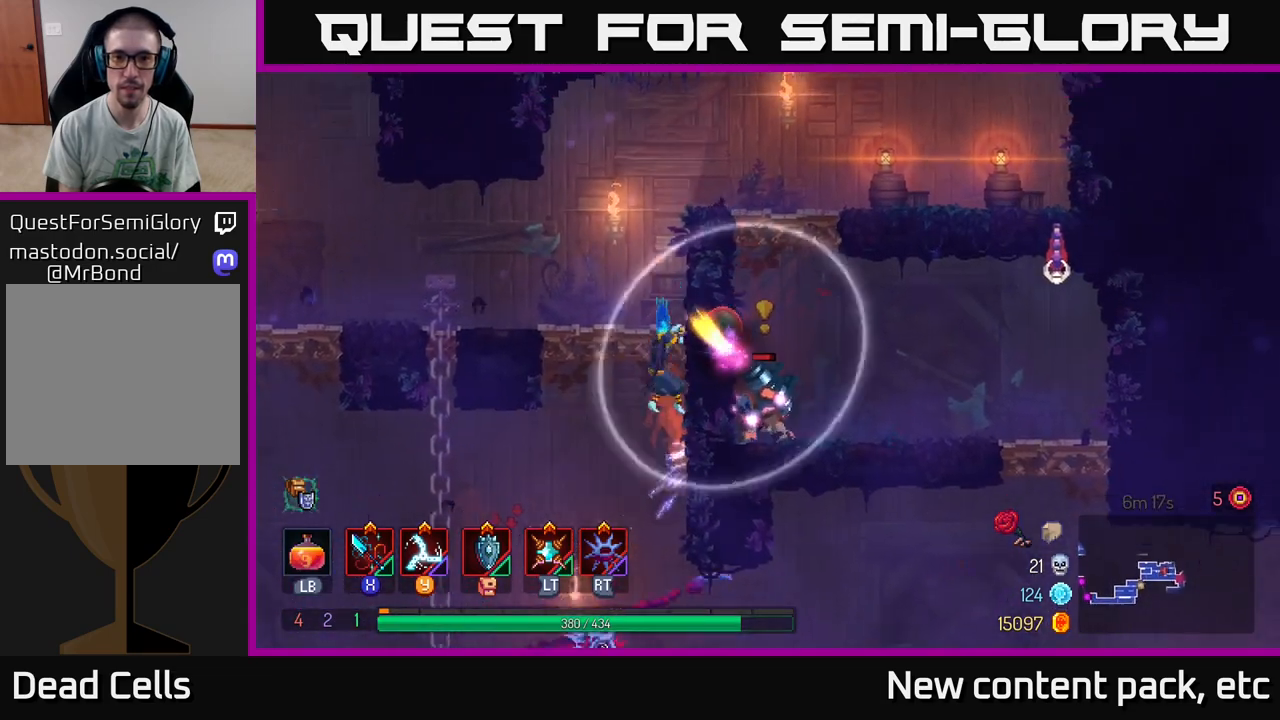
{"buttons": ["A"], "left_stick": "right", "right_stick": "center", "events": [[167, "A", "down"], [300, "A", "up"], [450, "A", "down"]]}
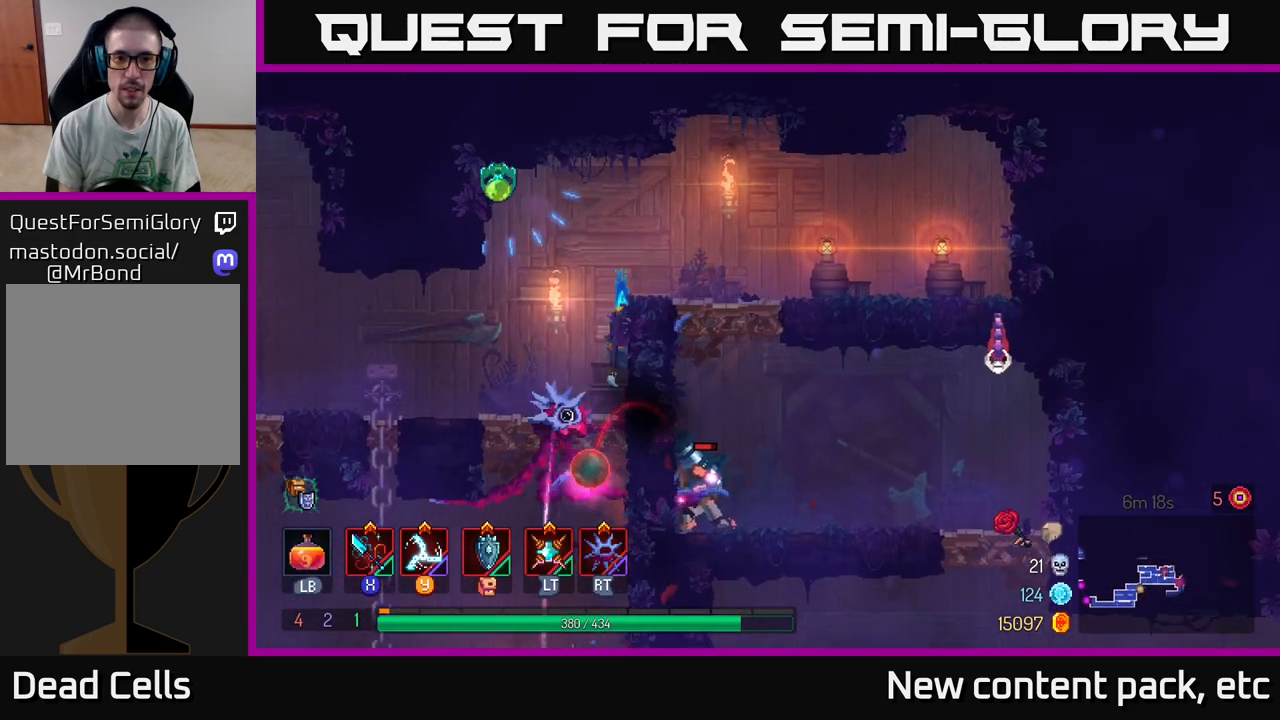
{"buttons": [], "left_stick": "right", "right_stick": "center", "events": [[50, "A", "up"]]}
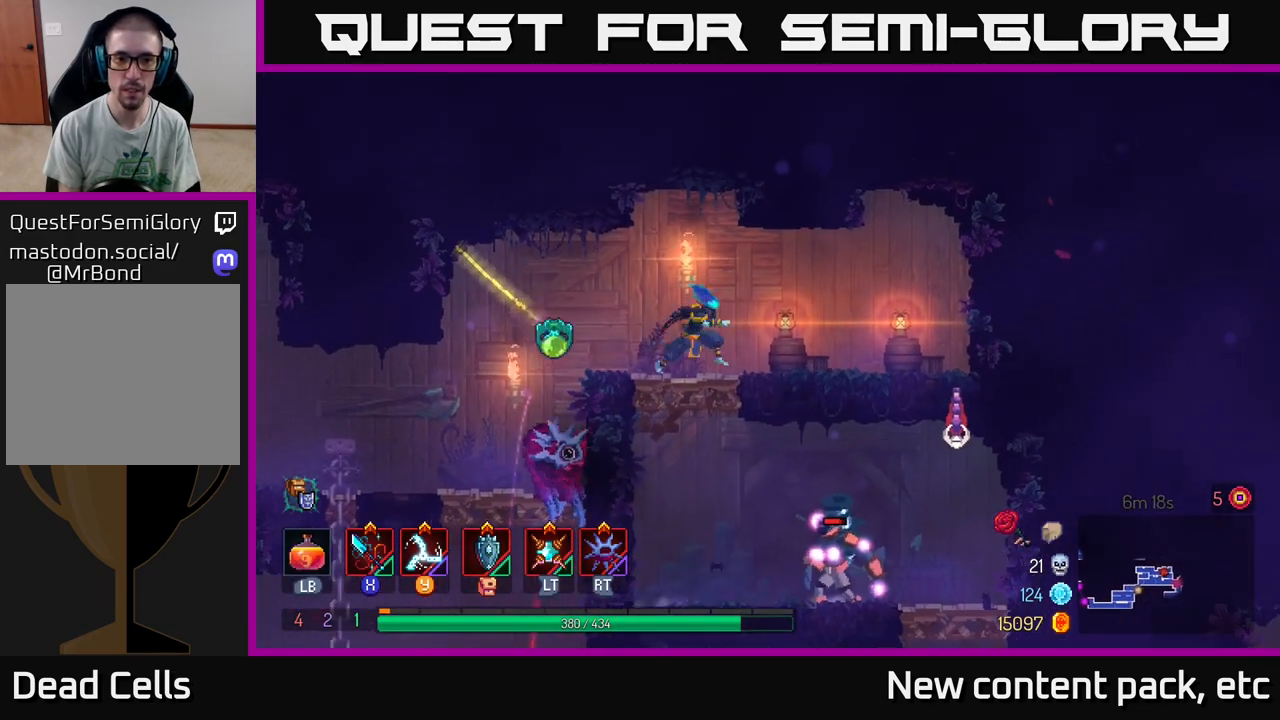
{"buttons": [], "left_stick": "center", "right_stick": "center", "events": [[33, "X", "down"], [67, "left_stick", "left"], [100, "X", "up"], [317, "left_stick", "center"]]}
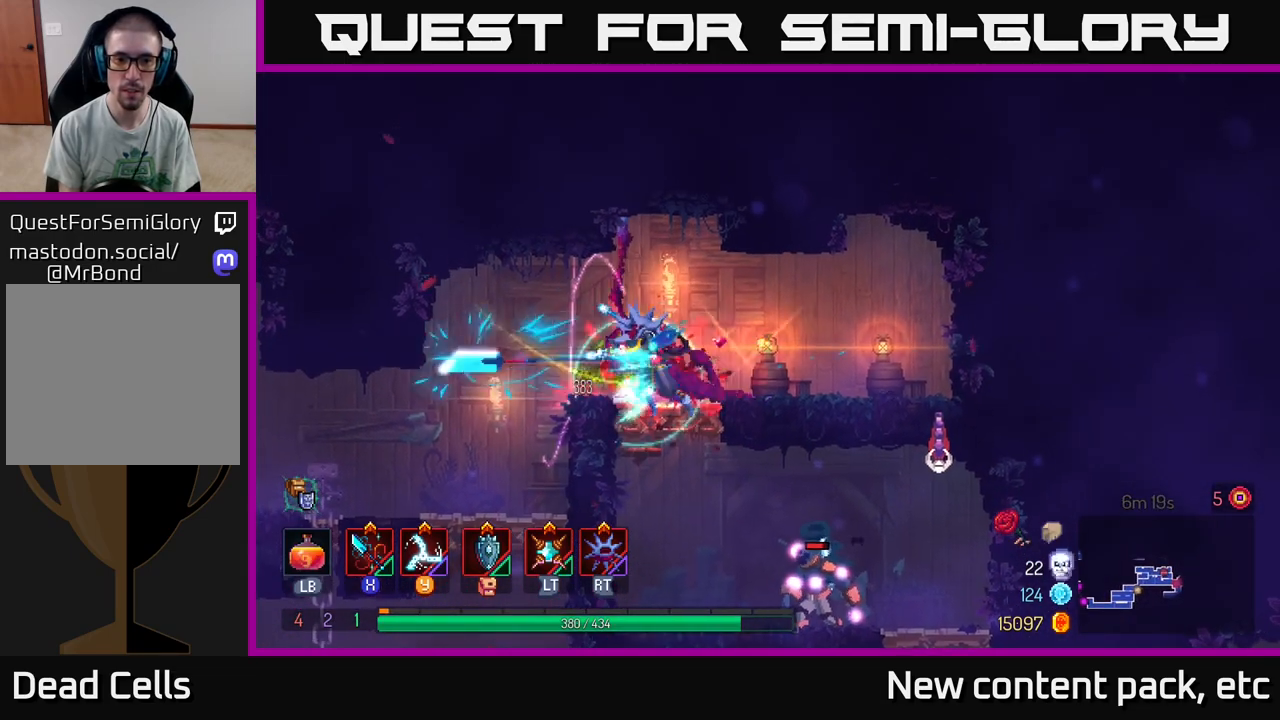
{"buttons": [], "left_stick": "down", "right_stick": "center", "events": [[233, "left_stick", "down"], [283, "A", "down"], [317, "A", "up"], [383, "A", "down"], [483, "A", "up"]]}
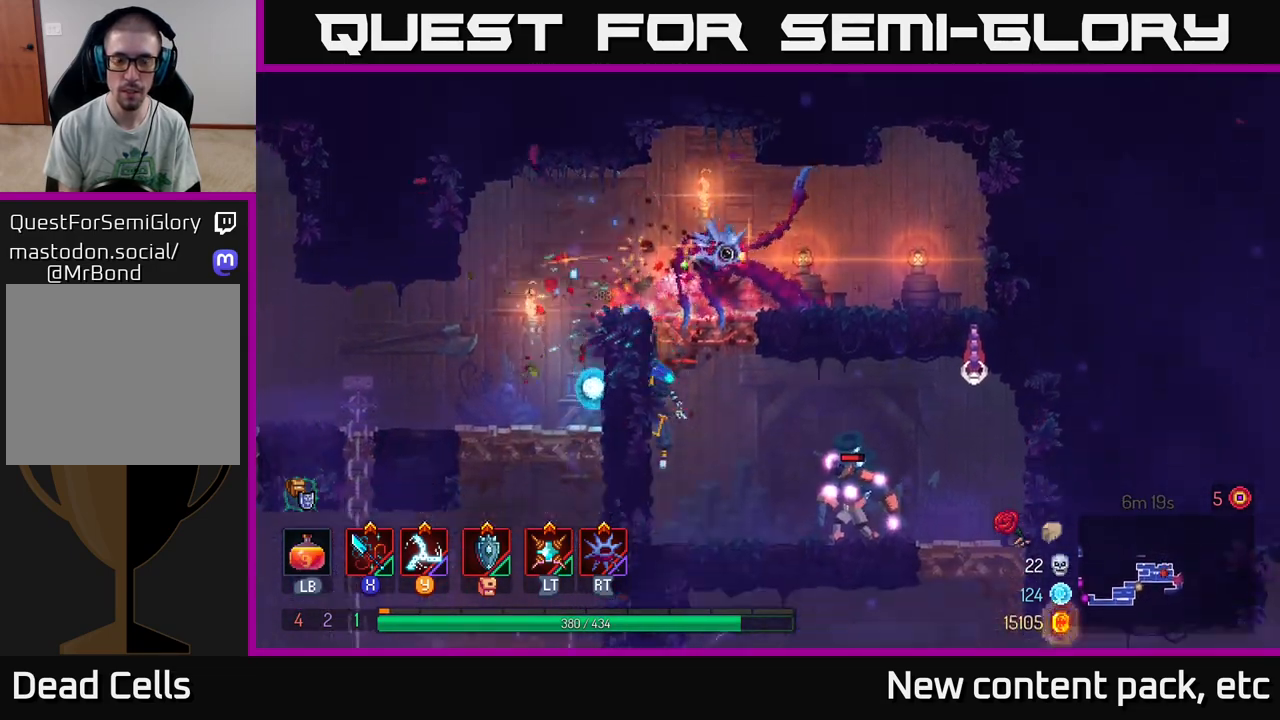
{"buttons": [], "left_stick": "right", "right_stick": "center", "events": [[33, "left_stick", "down-right"], [283, "X", "down"], [300, "left_stick", "right"], [367, "X", "up"], [433, "X", "down"], [500, "X", "up"]]}